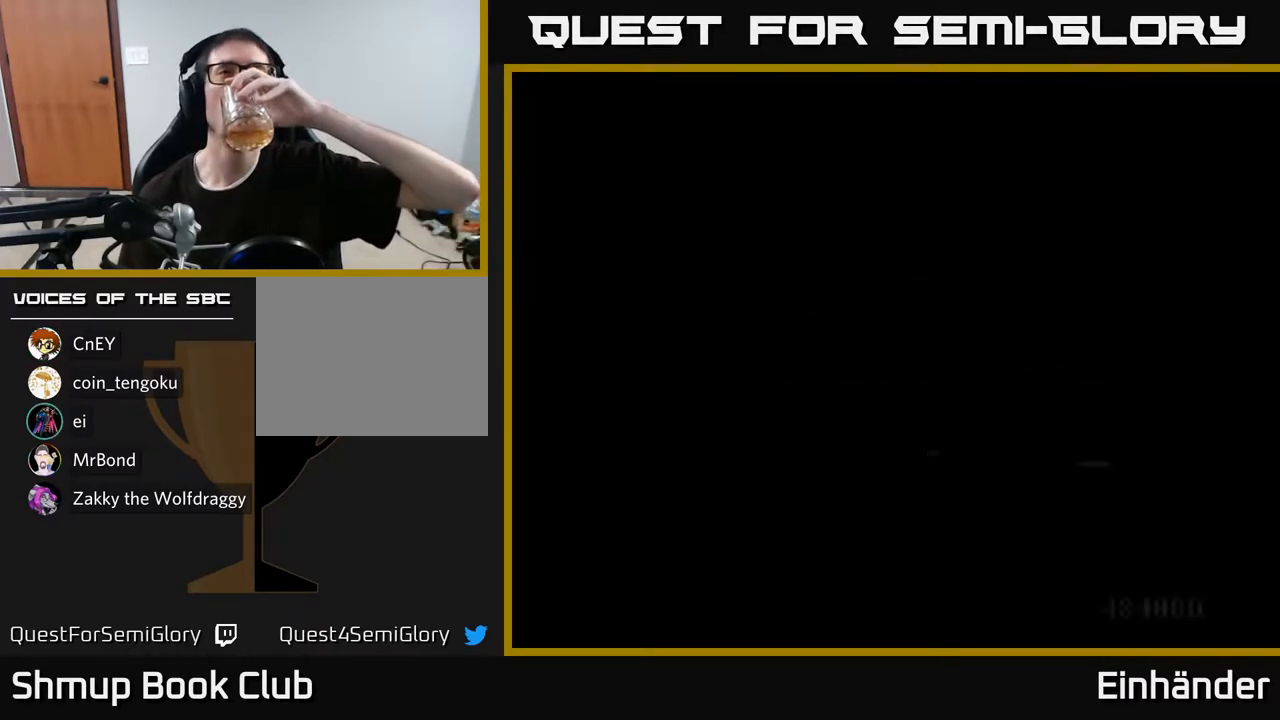
Gameplay with a controller (Xbox layout); each line is a JSON object with the inputs held at the frame after it. "events" lists button and stick changes between this image and that frame as [ms after this image, input, new state], when the widget could be followed in between. Not read: left_stick.
{"buttons": [], "right_stick": "center", "events": []}
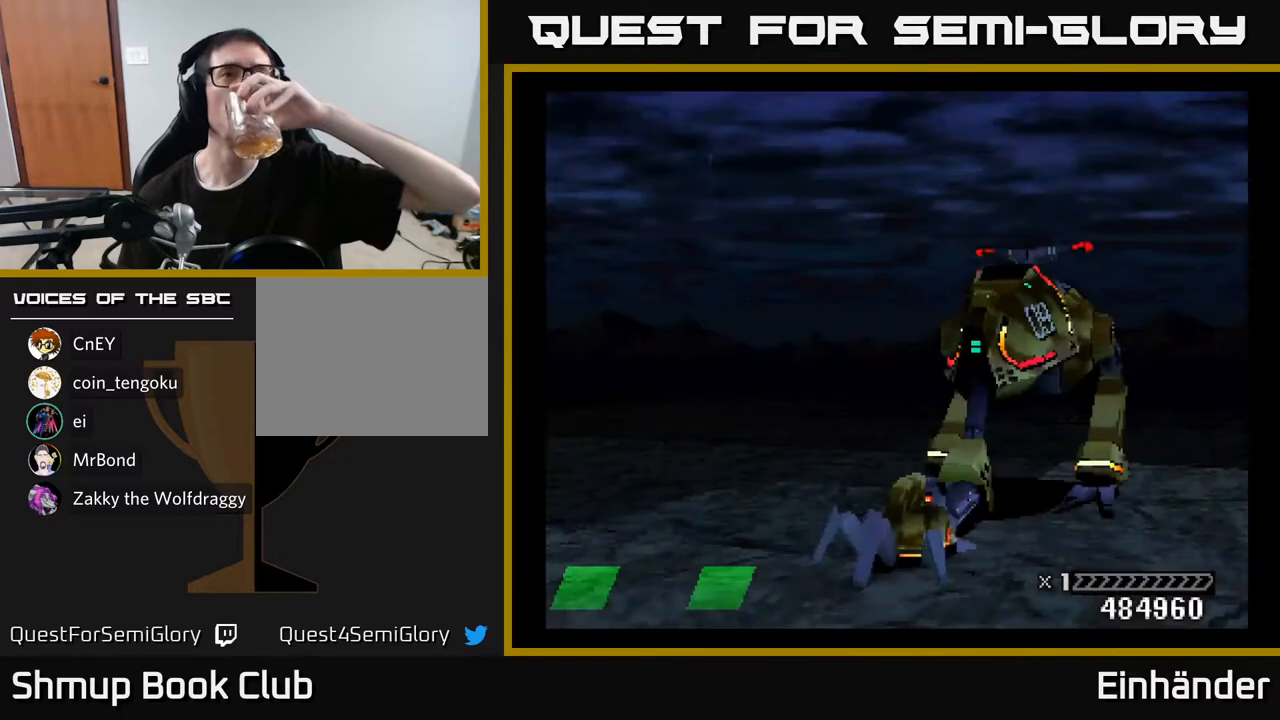
{"buttons": [], "right_stick": "center", "events": []}
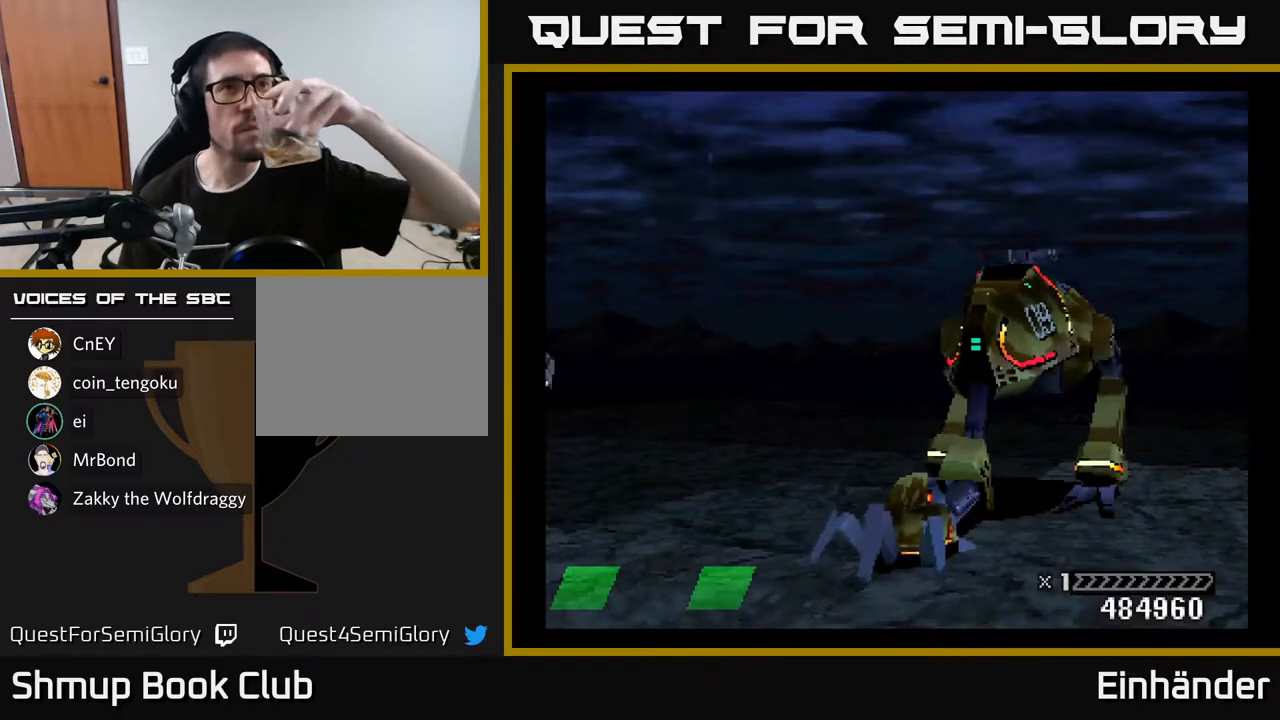
{"buttons": ["A"], "right_stick": "center", "events": [[467, "A", "down"]]}
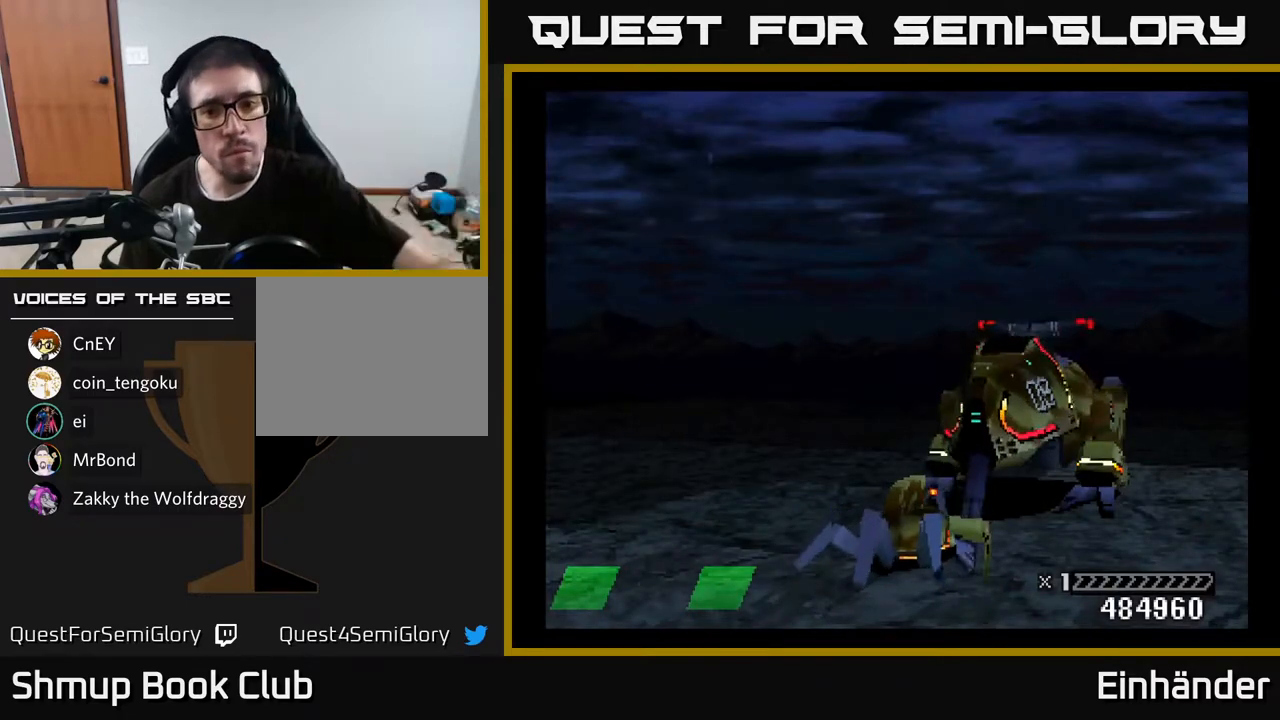
{"buttons": [], "right_stick": "center", "events": [[133, "A", "up"]]}
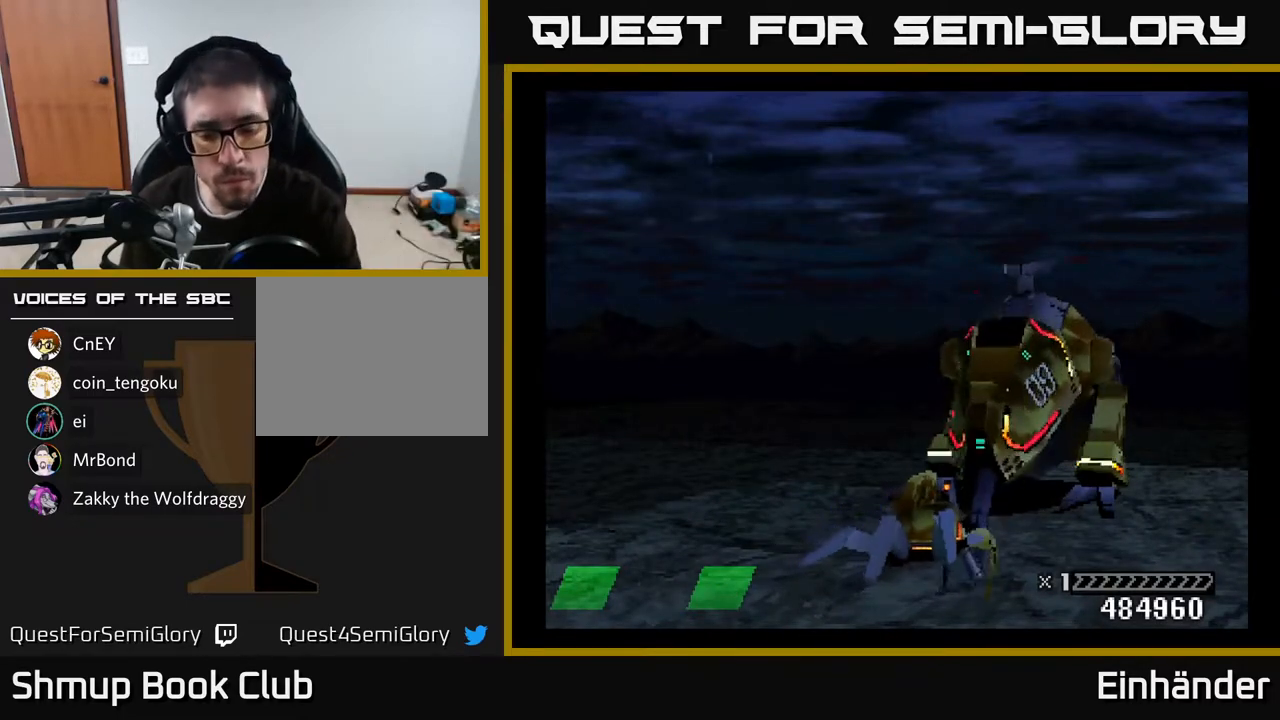
{"buttons": [], "right_stick": "center", "events": []}
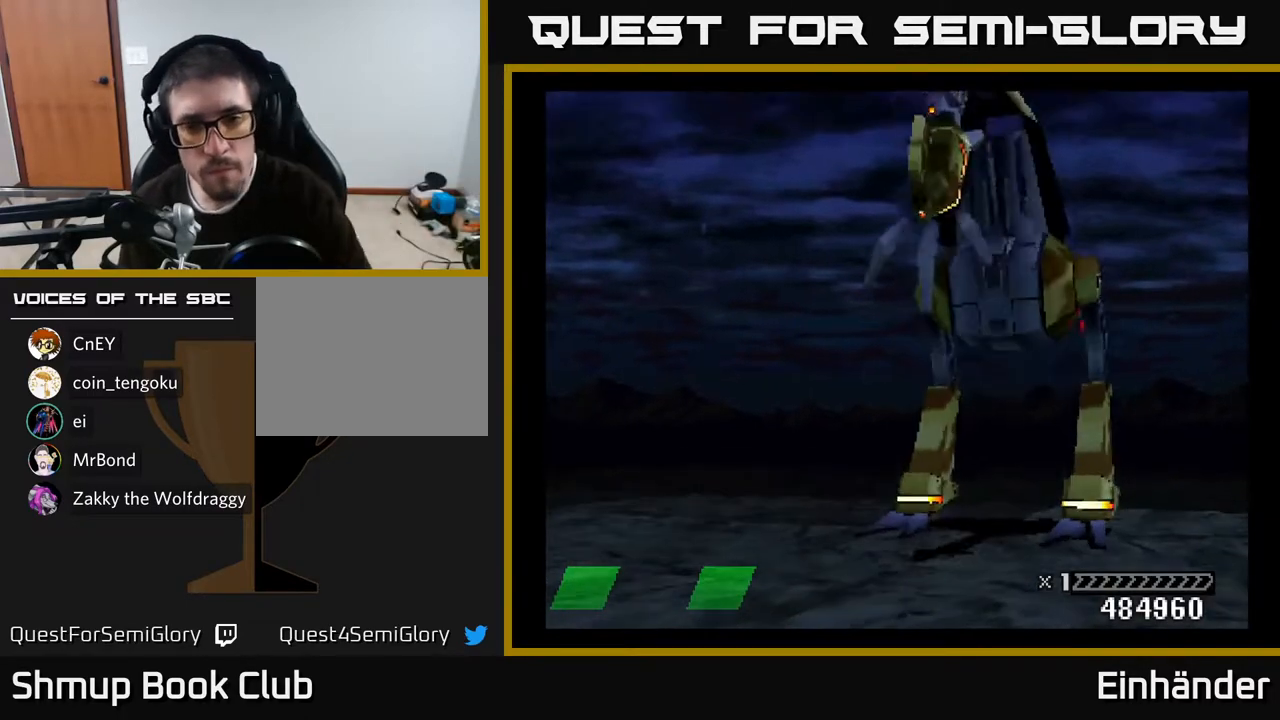
{"buttons": [], "right_stick": "center", "events": []}
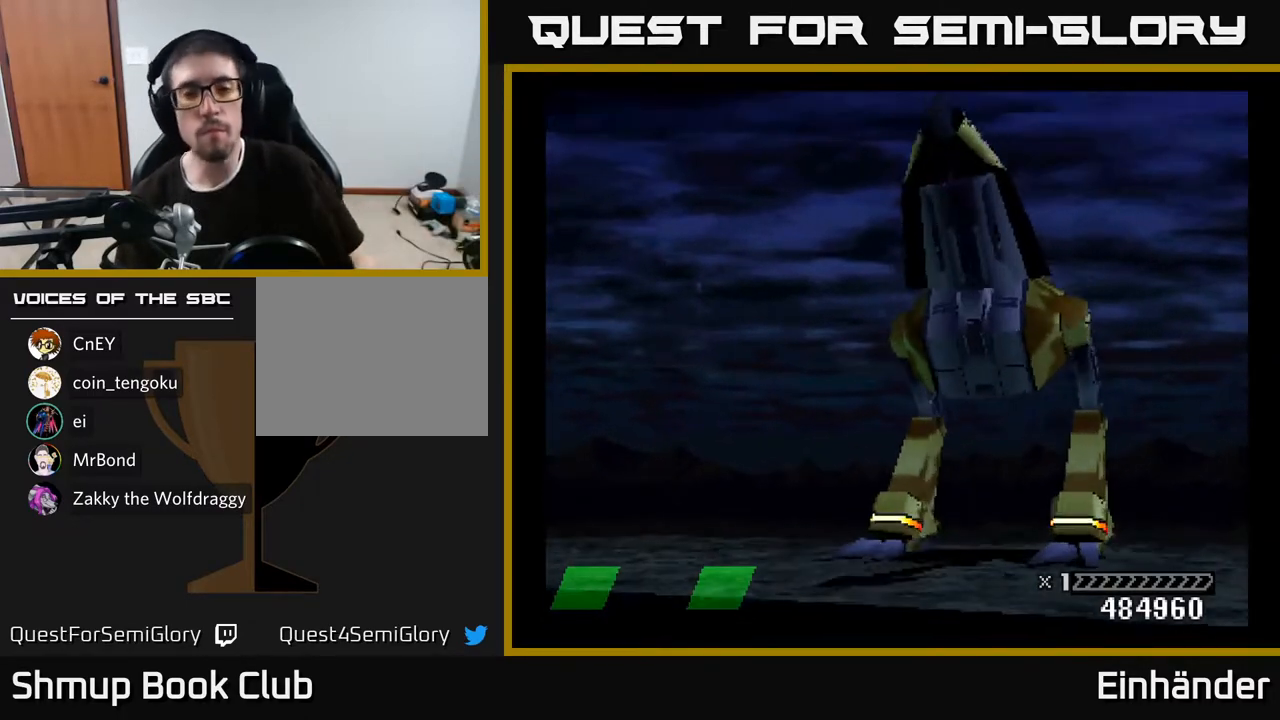
{"buttons": [], "right_stick": "center", "events": []}
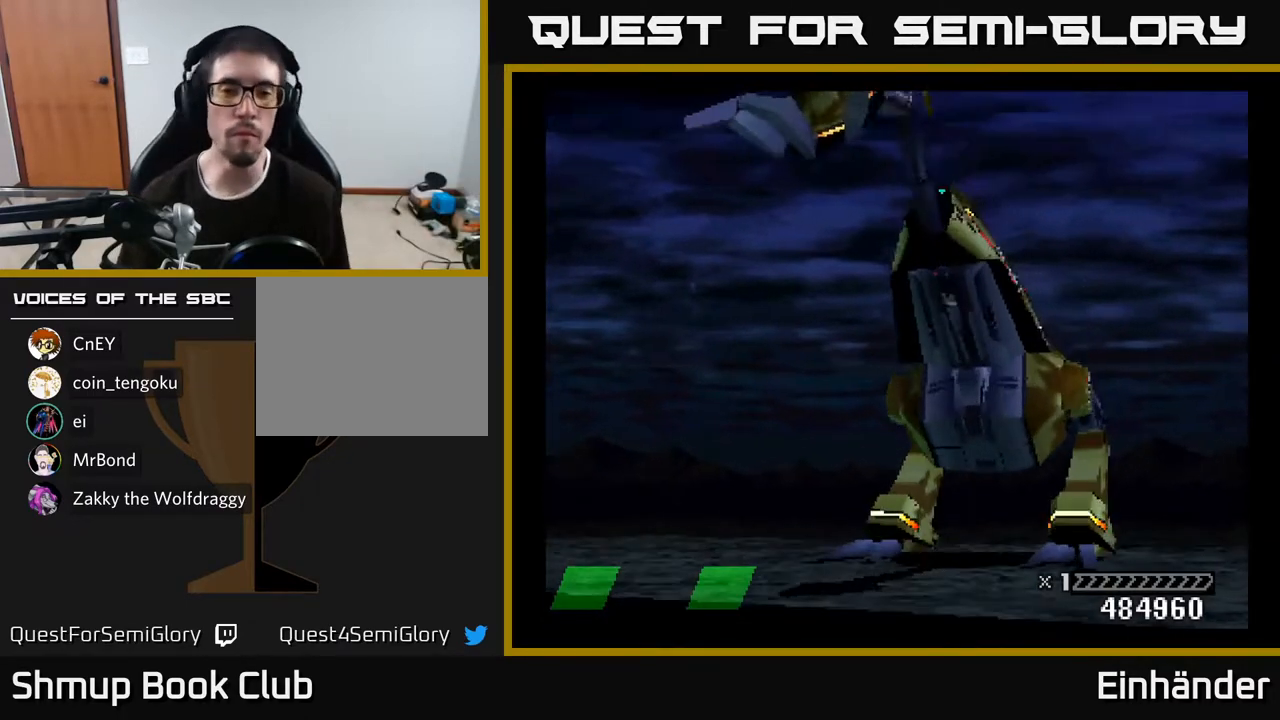
{"buttons": [], "right_stick": "center", "events": []}
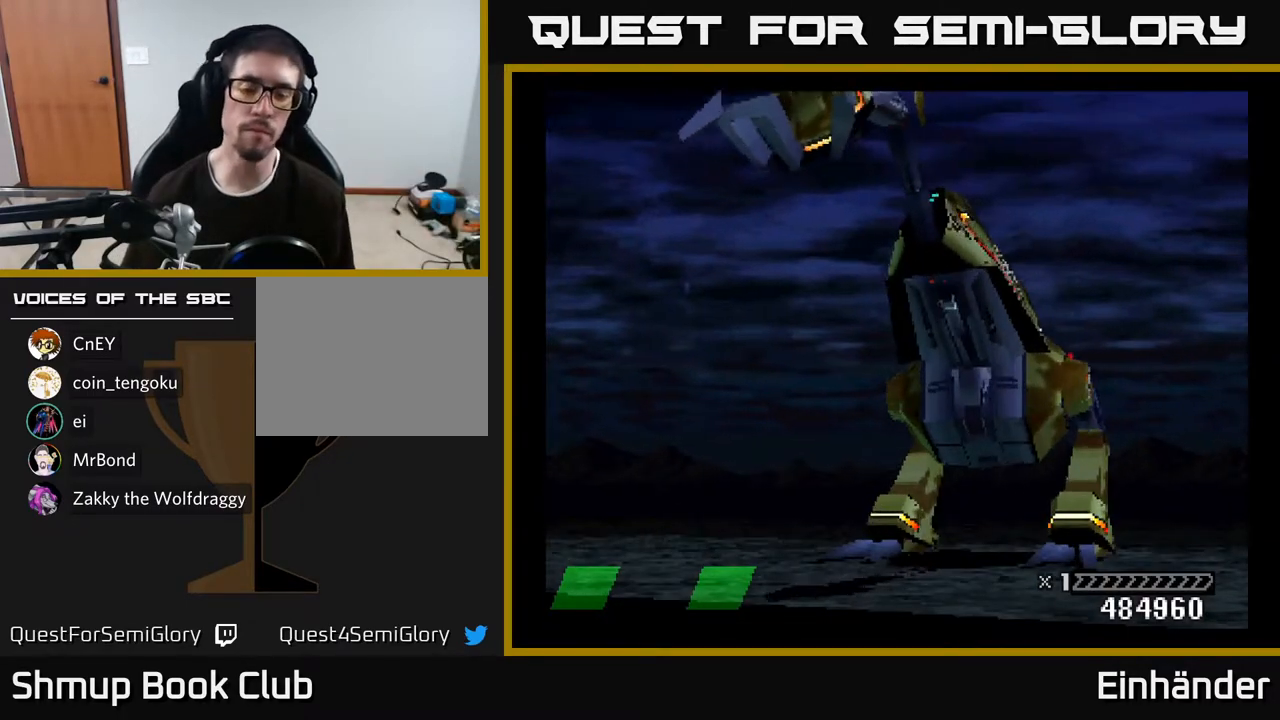
{"buttons": [], "right_stick": "center", "events": []}
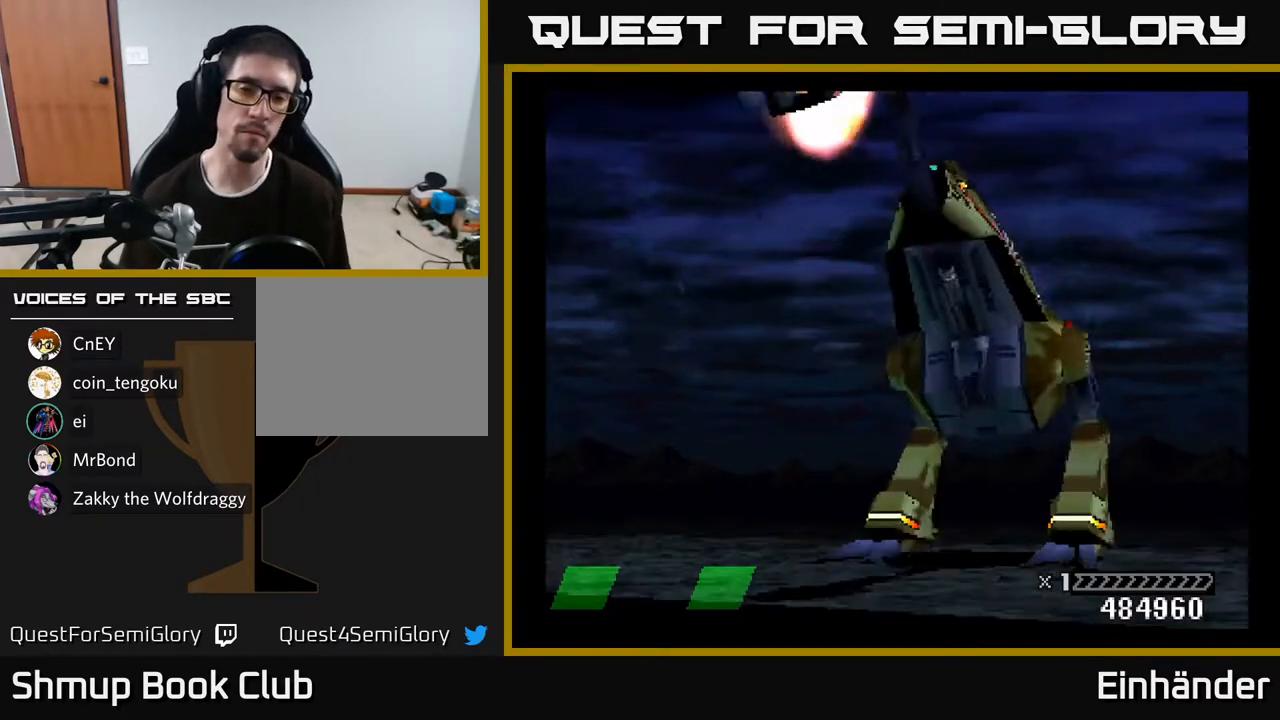
{"buttons": [], "right_stick": "center", "events": []}
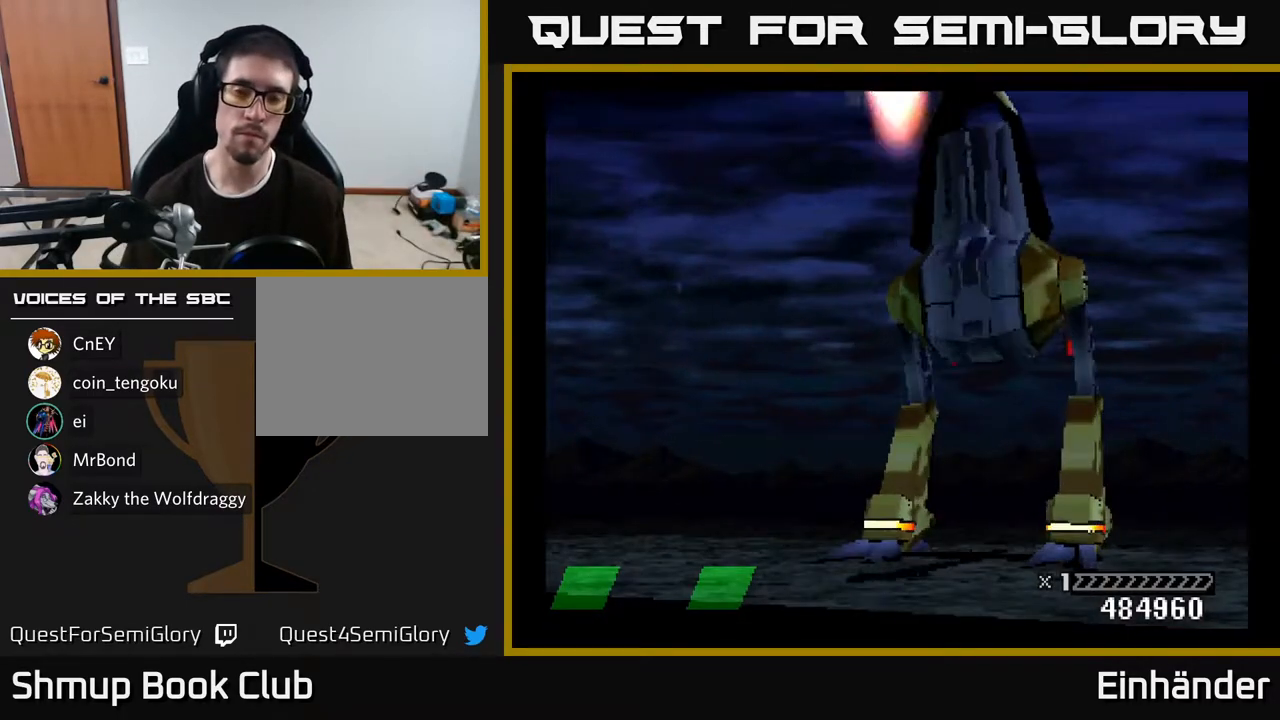
{"buttons": [], "right_stick": "center", "events": []}
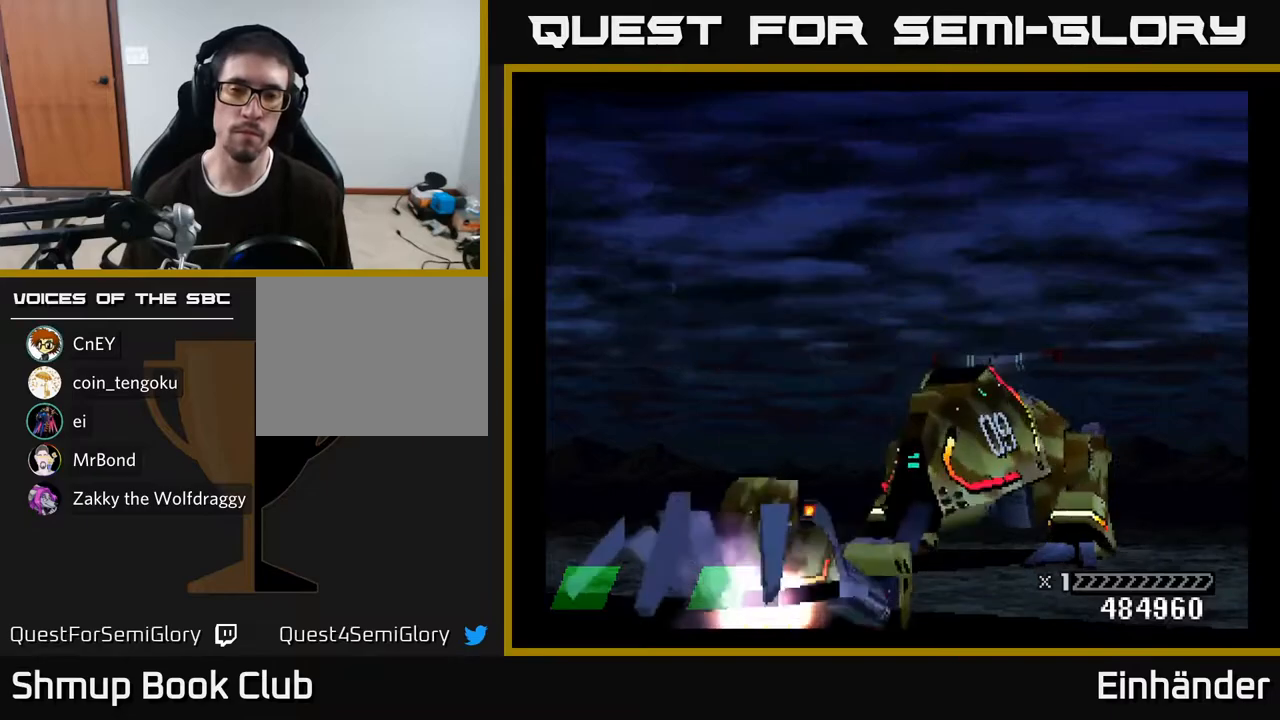
{"buttons": [], "right_stick": "center", "events": [[100, "A", "down"], [500, "A", "up"]]}
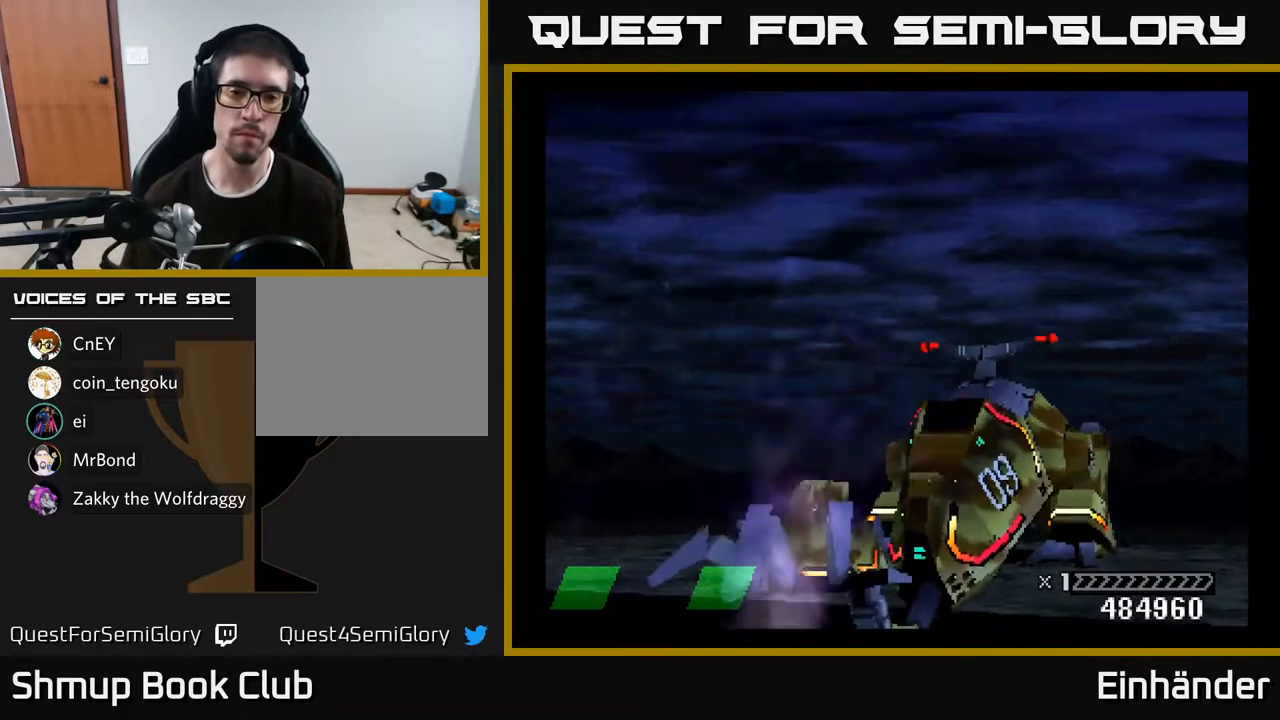
{"buttons": ["A"], "right_stick": "center", "events": [[200, "A", "down"]]}
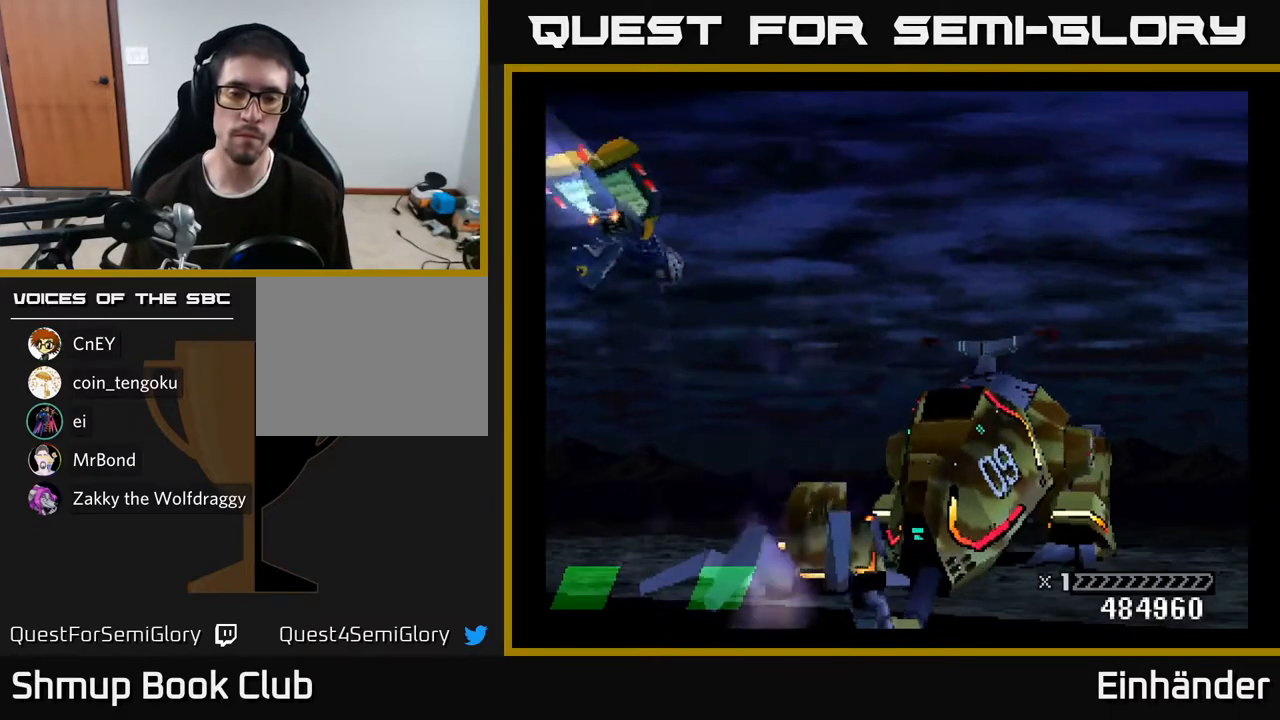
{"buttons": ["A"], "right_stick": "center", "events": []}
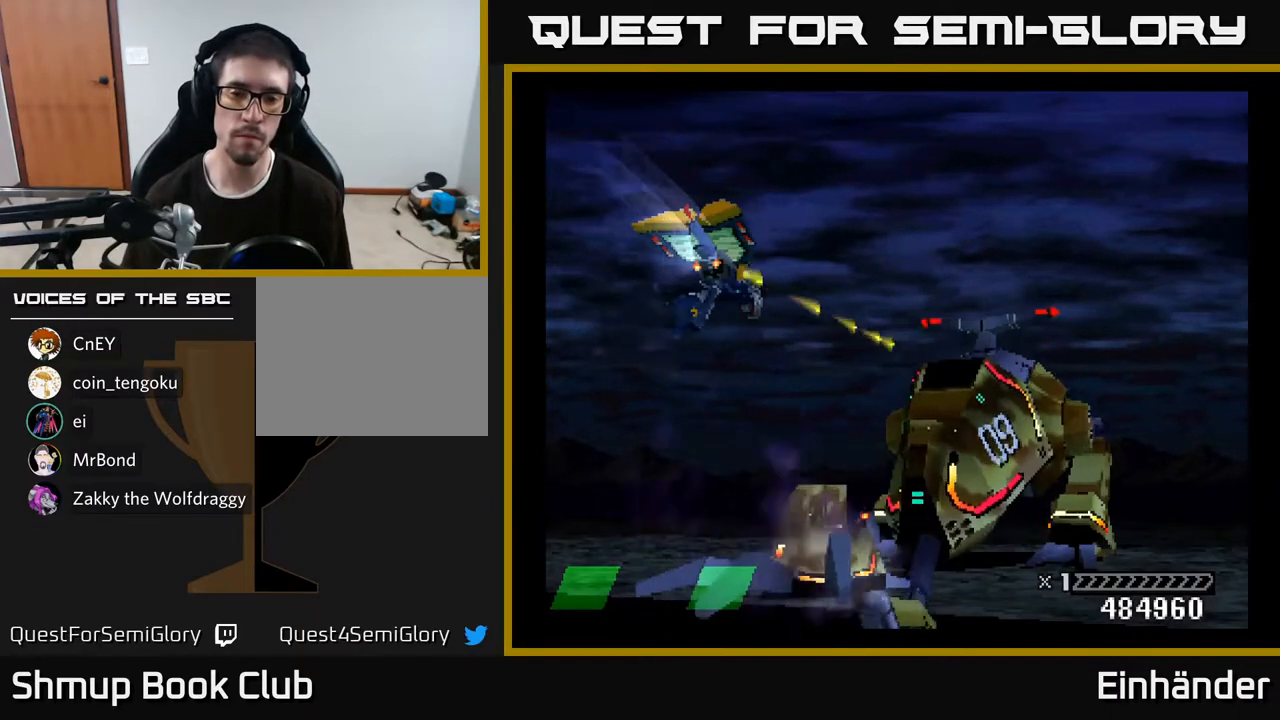
{"buttons": ["A"], "right_stick": "center", "events": [[133, "DPAD_LEFT", "down"], [317, "DPAD_LEFT", "up"]]}
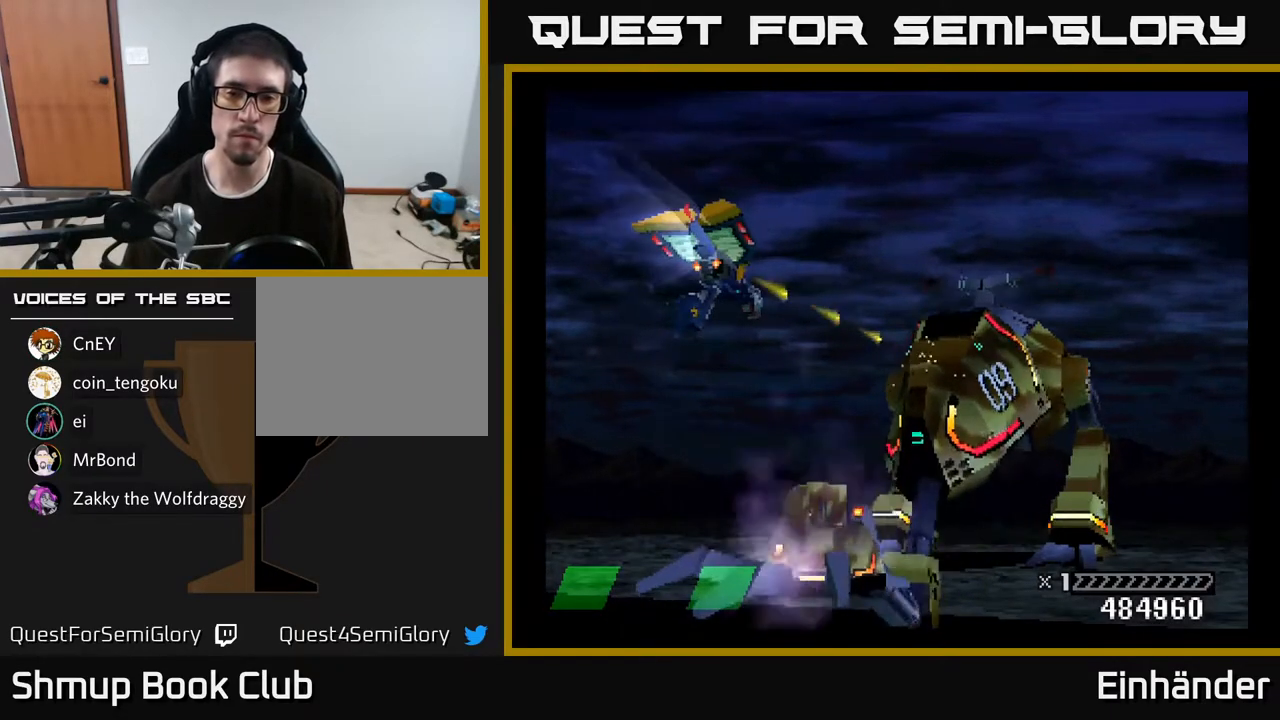
{"buttons": ["A", "DPAD_DOWN", "DPAD_LEFT"], "right_stick": "center", "events": [[100, "DPAD_DOWN", "down"], [317, "DPAD_DOWN", "up"], [383, "DPAD_DOWN", "down"], [417, "DPAD_LEFT", "down"]]}
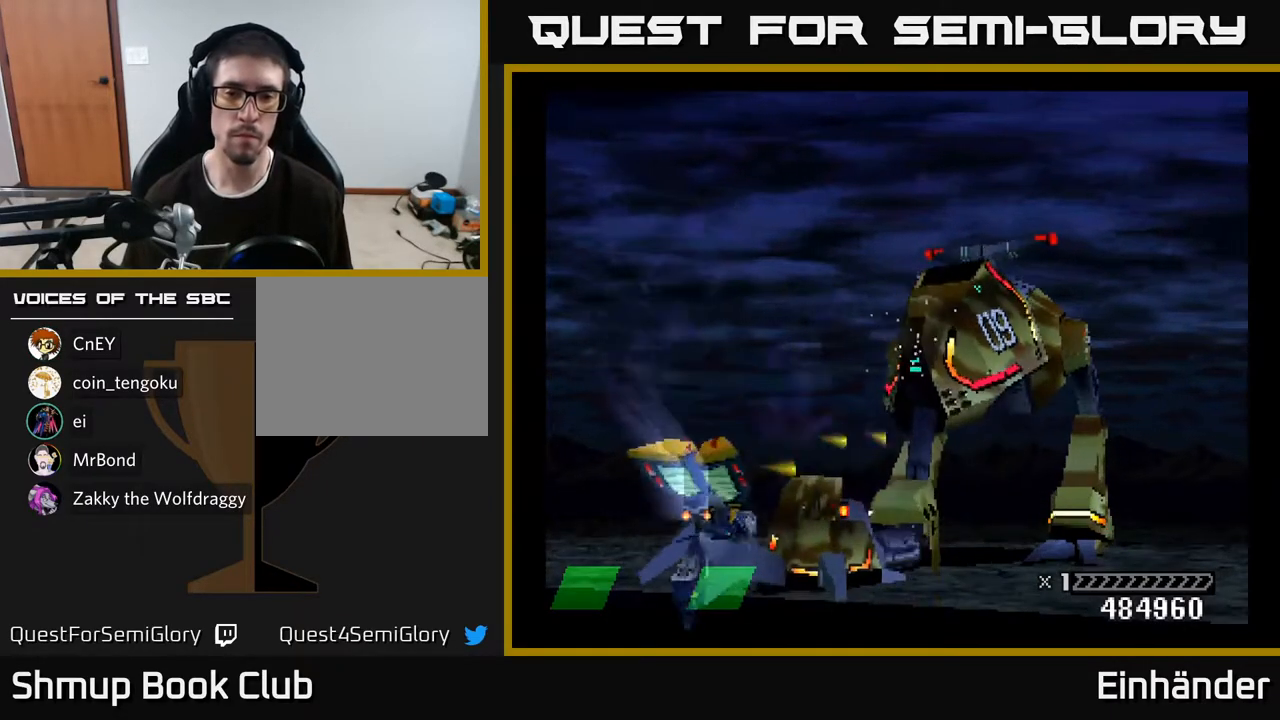
{"buttons": ["A"], "right_stick": "center", "events": [[83, "DPAD_LEFT", "up"], [133, "DPAD_DOWN", "up"]]}
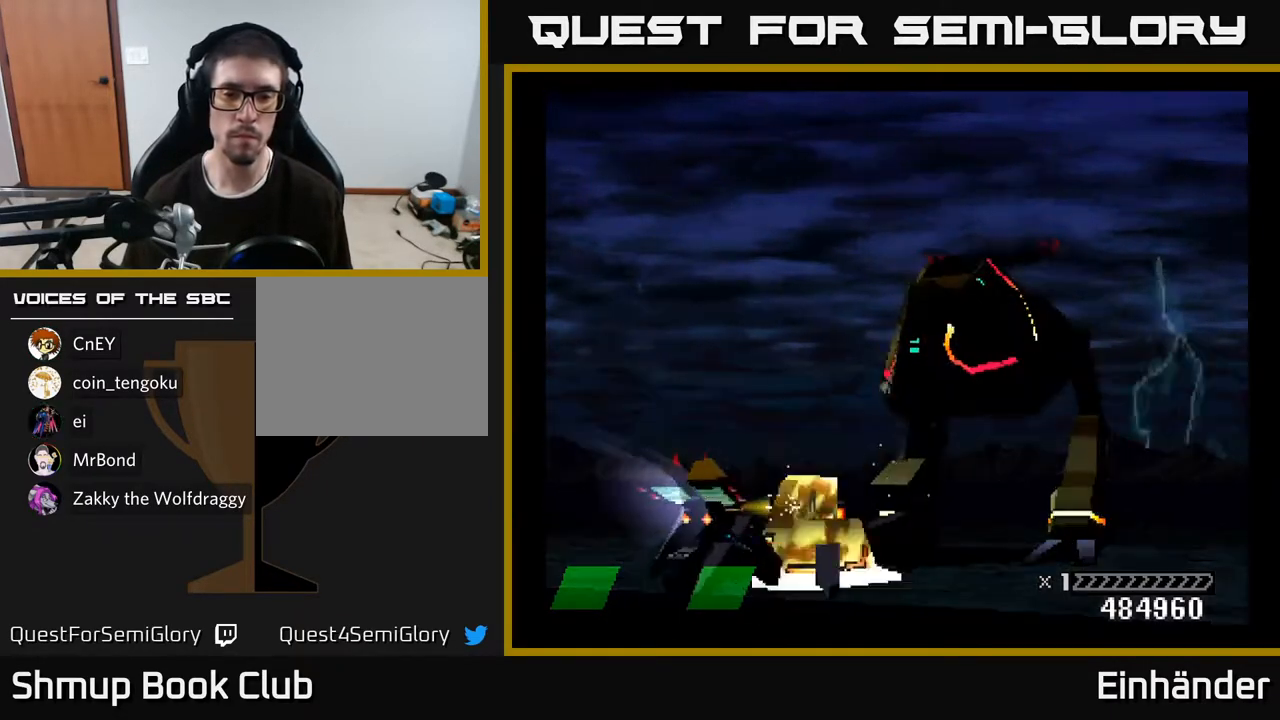
{"buttons": ["A"], "right_stick": "center", "events": []}
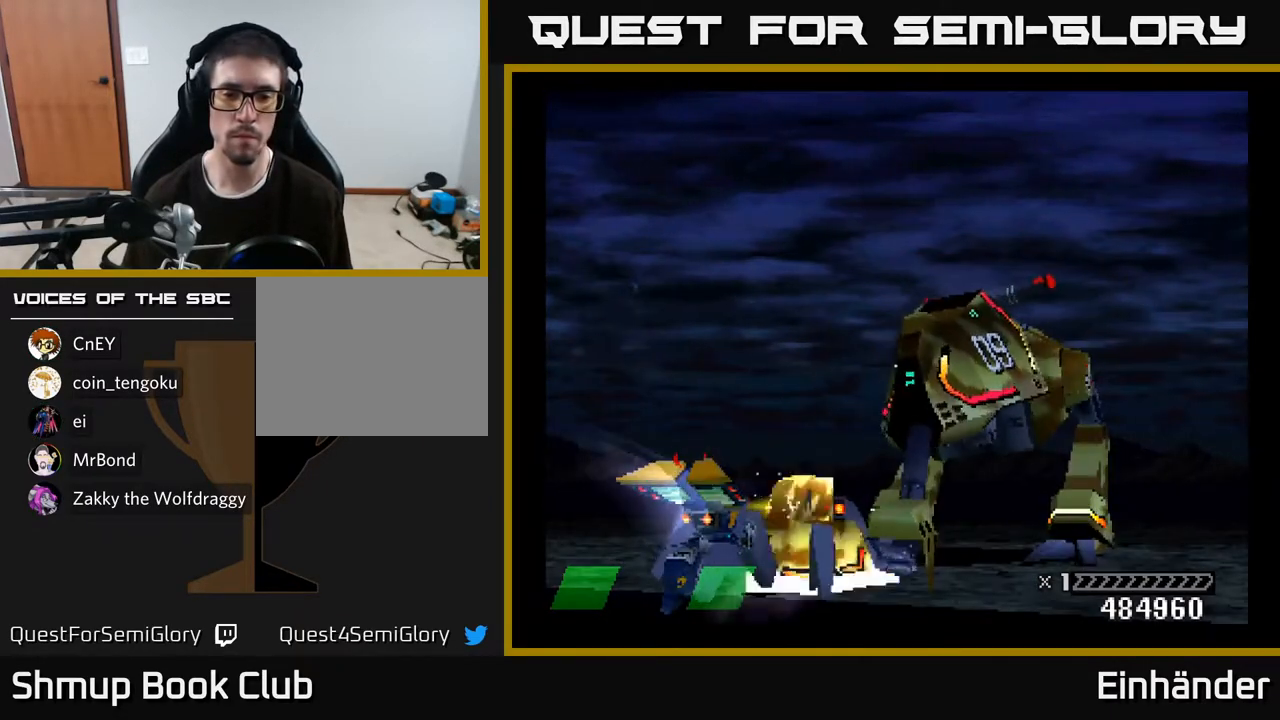
{"buttons": ["A"], "right_stick": "center", "events": []}
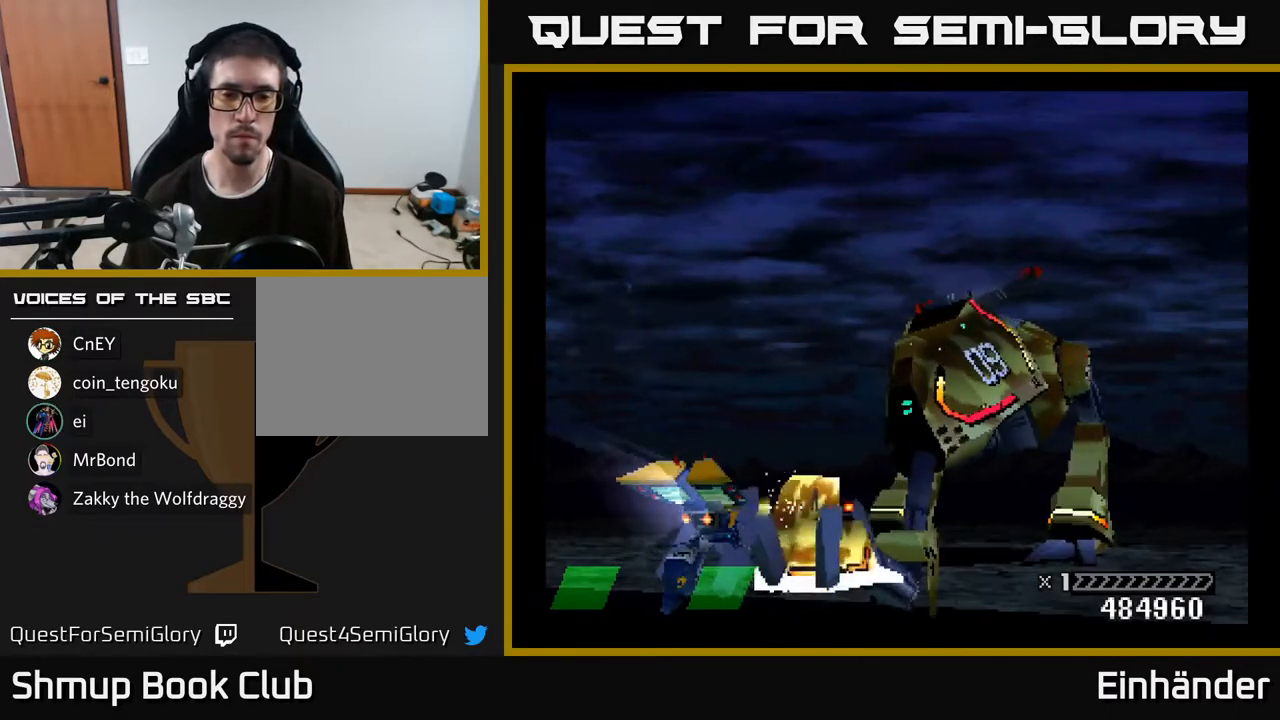
{"buttons": ["A"], "right_stick": "center", "events": []}
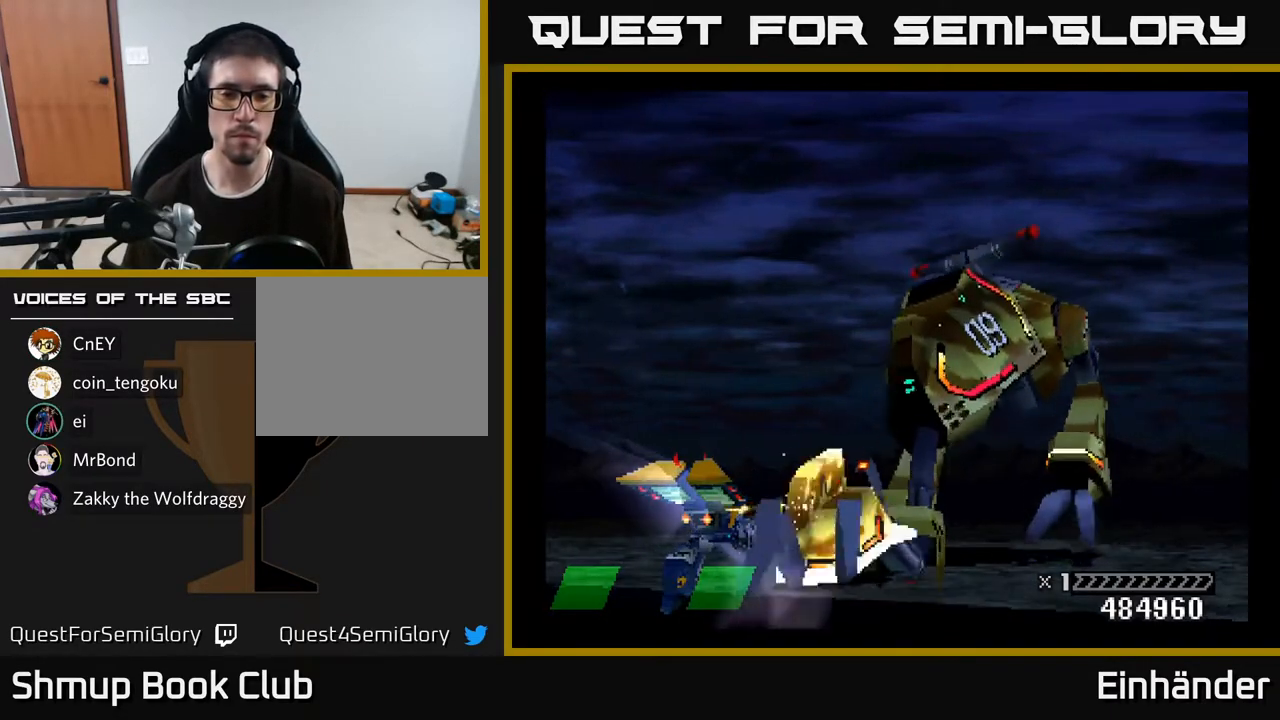
{"buttons": ["A"], "right_stick": "center", "events": []}
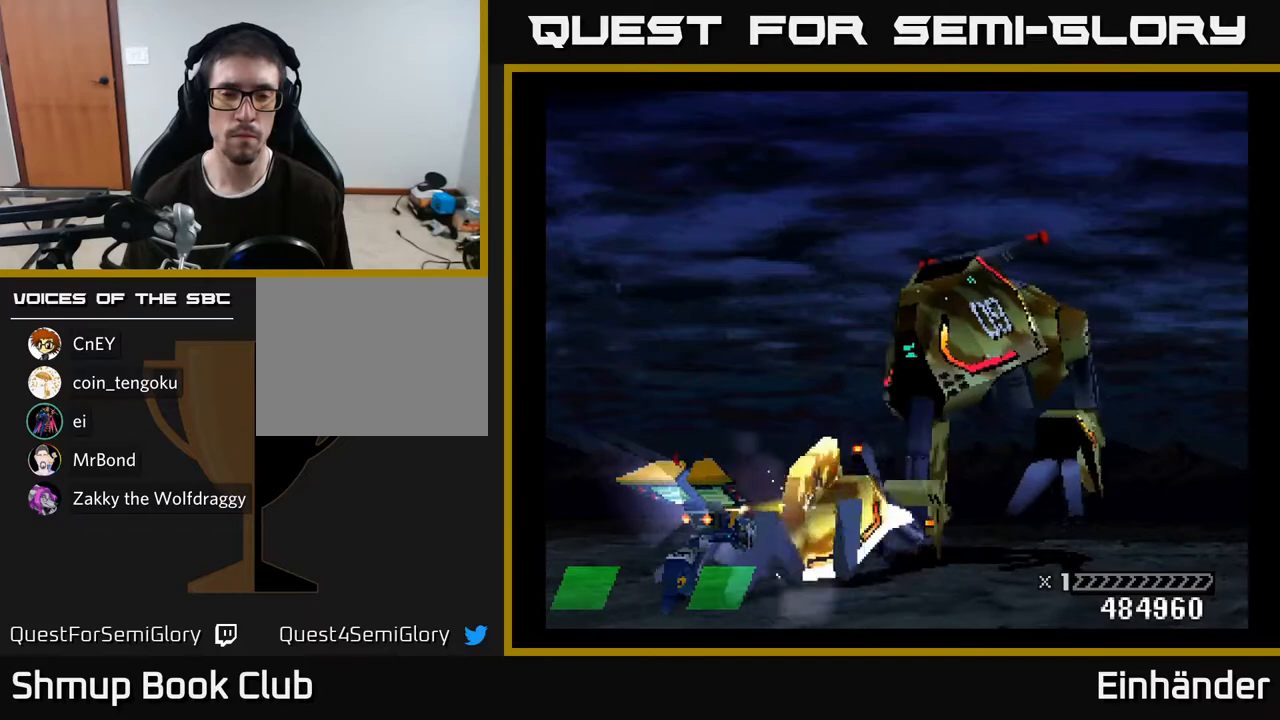
{"buttons": ["A"], "right_stick": "center", "events": []}
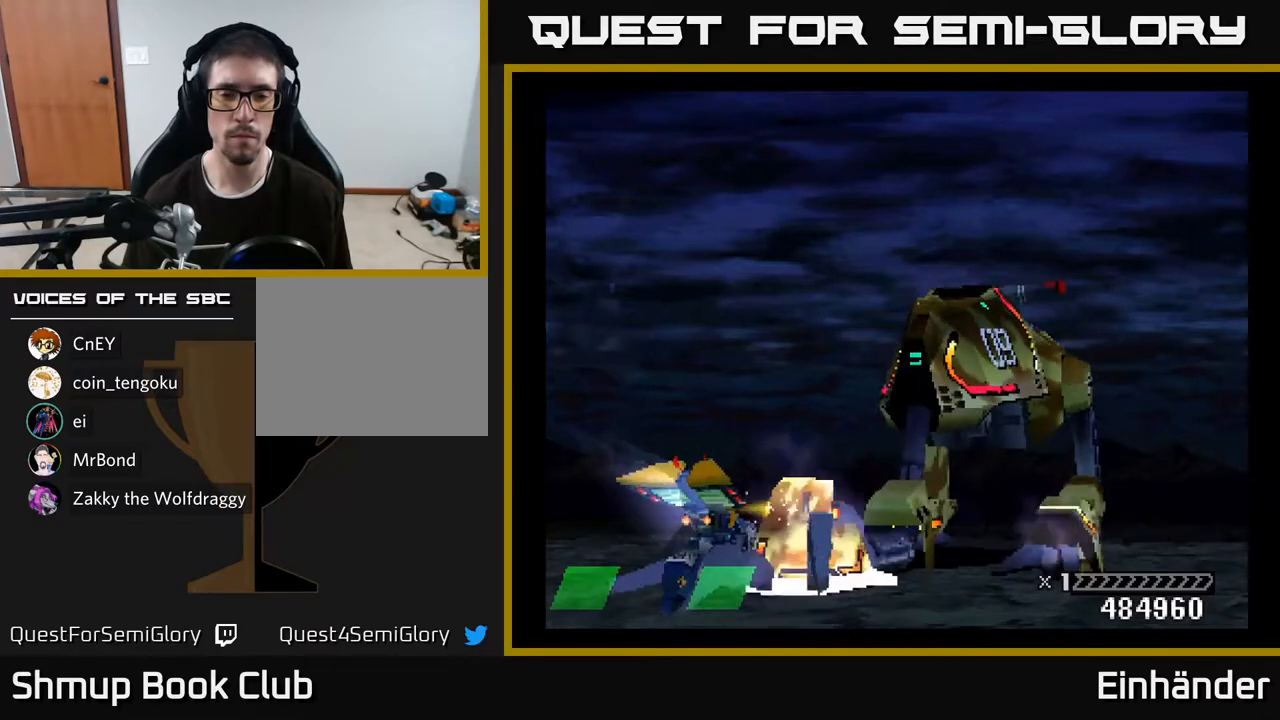
{"buttons": ["A"], "right_stick": "center", "events": []}
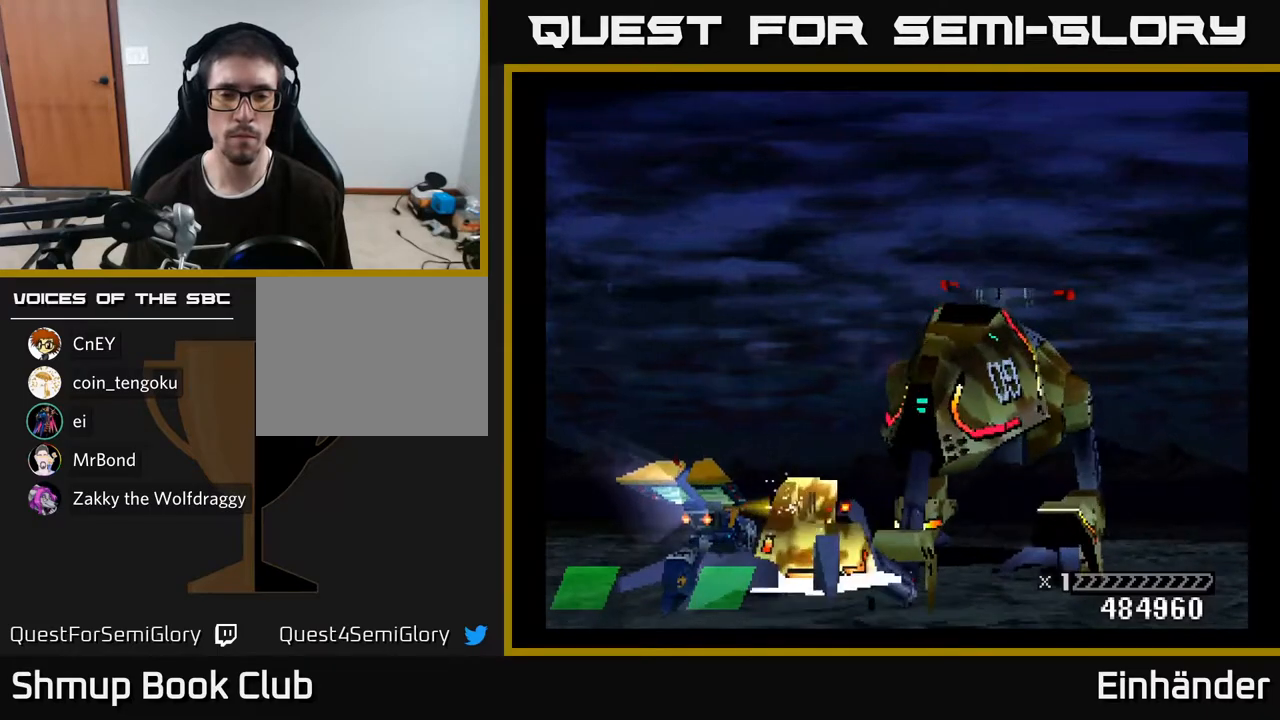
{"buttons": ["A", "X"], "right_stick": "center", "events": [[350, "X", "down"]]}
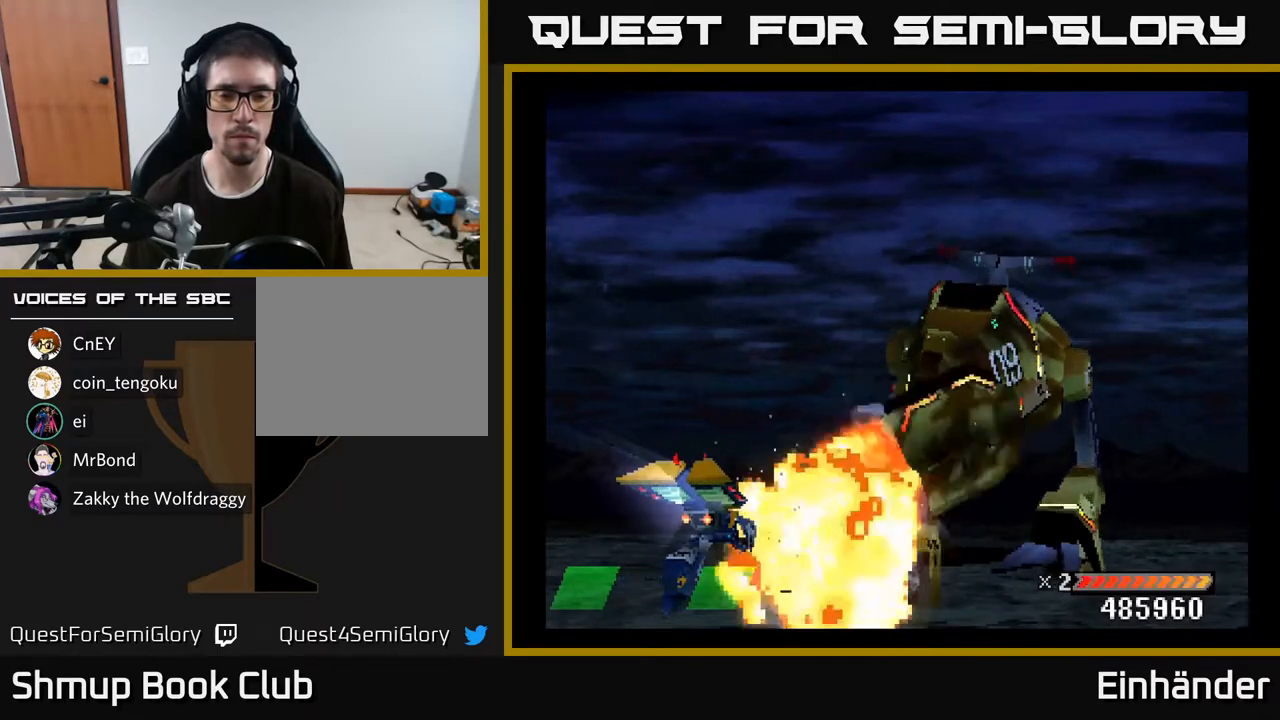
{"buttons": ["A", "X"], "right_stick": "center", "events": [[233, "X", "up"], [300, "X", "down"], [400, "X", "up"], [467, "X", "down"]]}
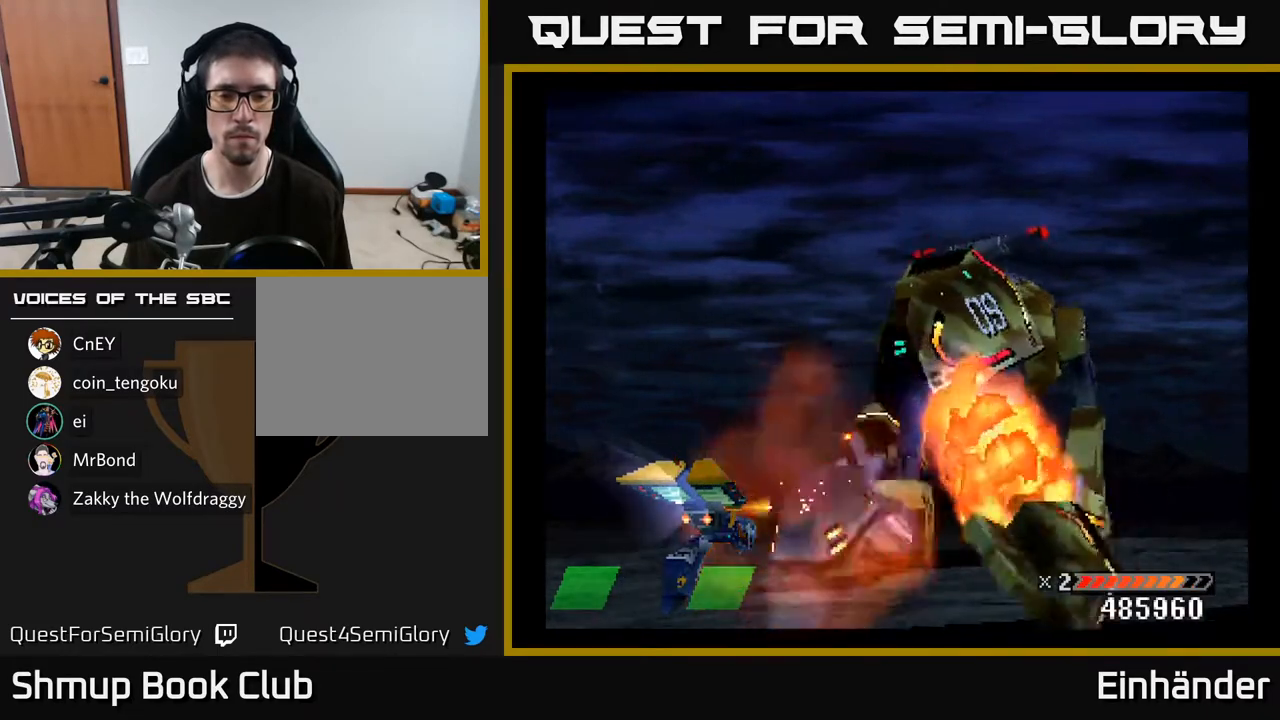
{"buttons": ["A", "X"], "right_stick": "center", "events": [[67, "X", "up"], [133, "X", "down"], [233, "X", "up"], [317, "X", "down"], [417, "X", "up"], [483, "X", "down"]]}
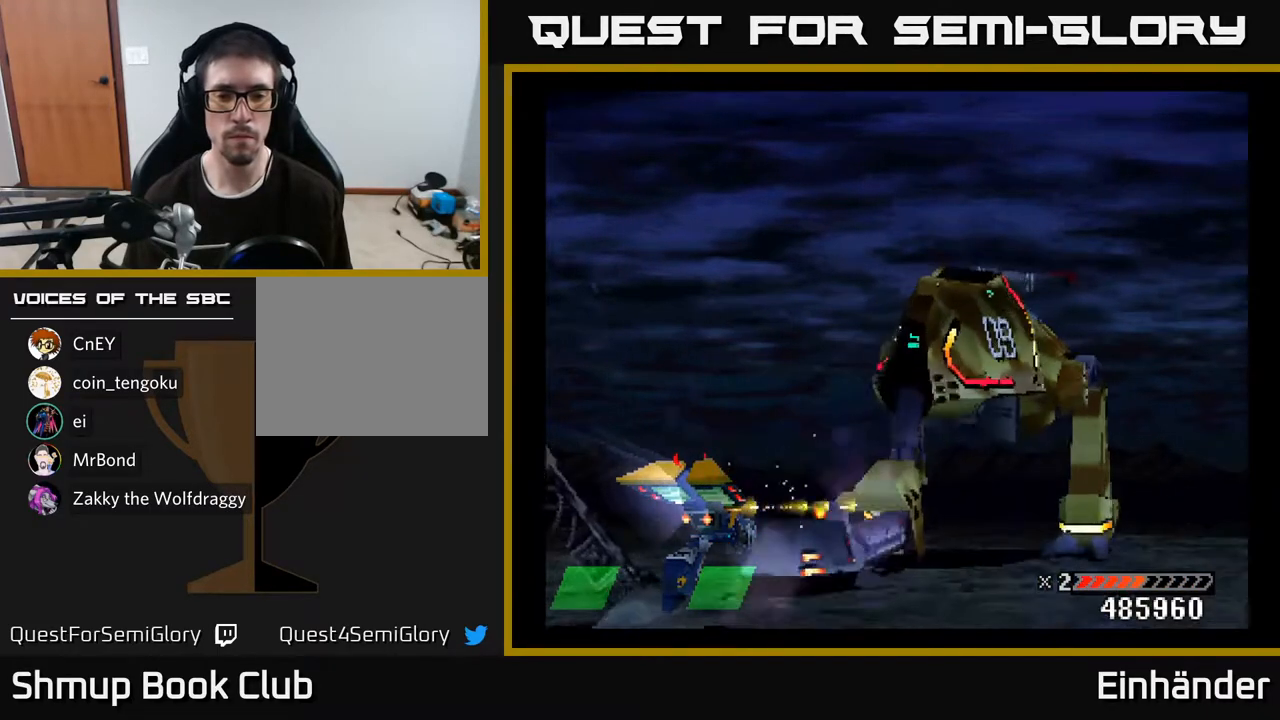
{"buttons": ["A"], "right_stick": "center", "events": [[117, "X", "up"], [200, "X", "down"], [333, "X", "up"]]}
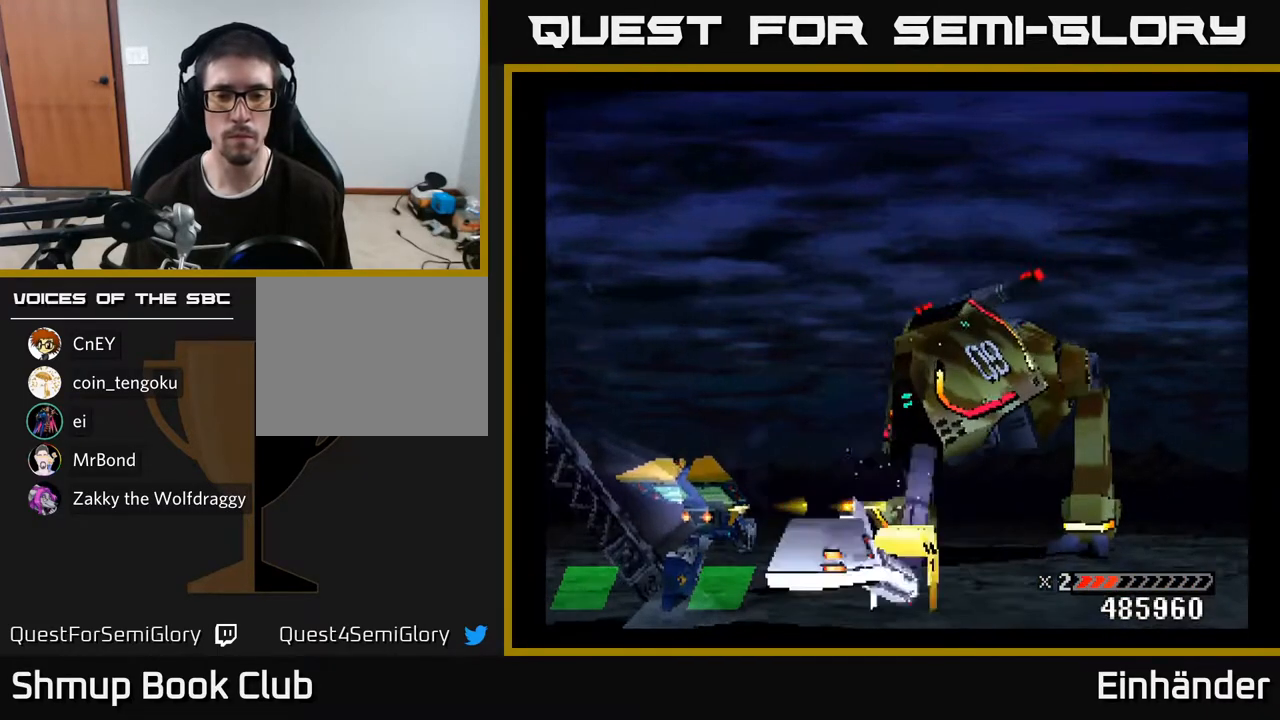
{"buttons": ["A"], "right_stick": "center", "events": []}
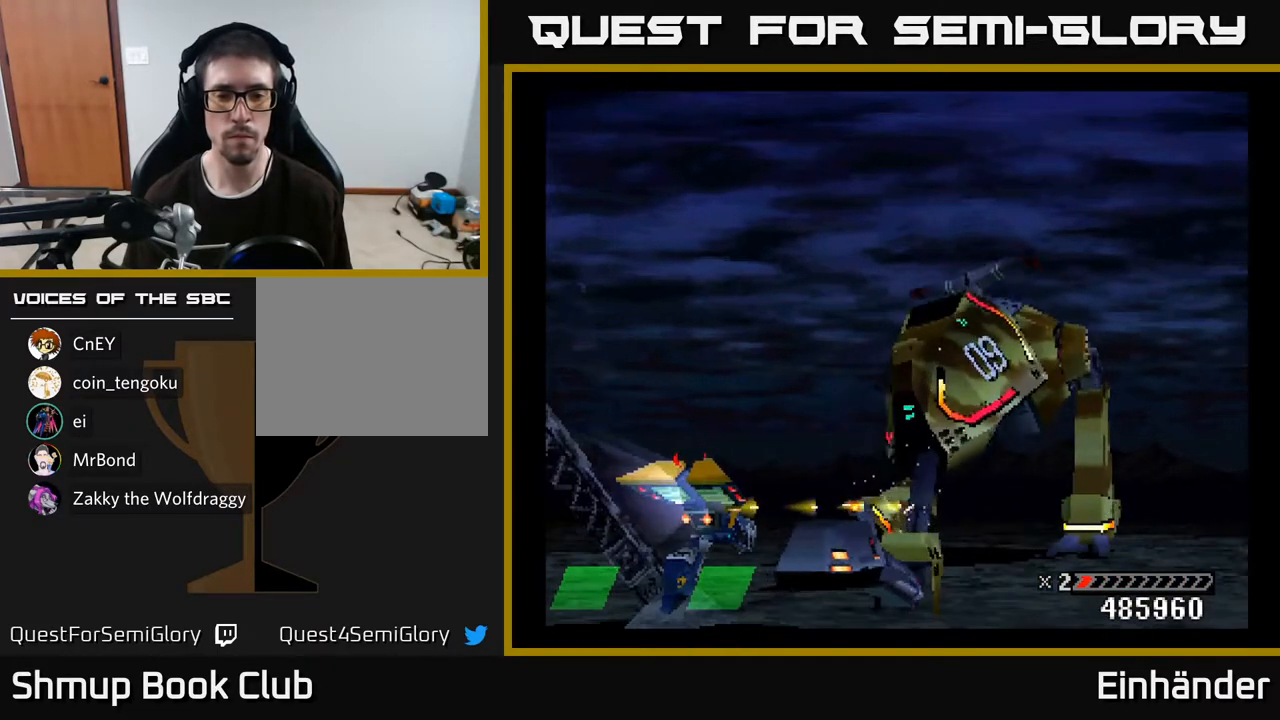
{"buttons": ["A"], "right_stick": "center", "events": []}